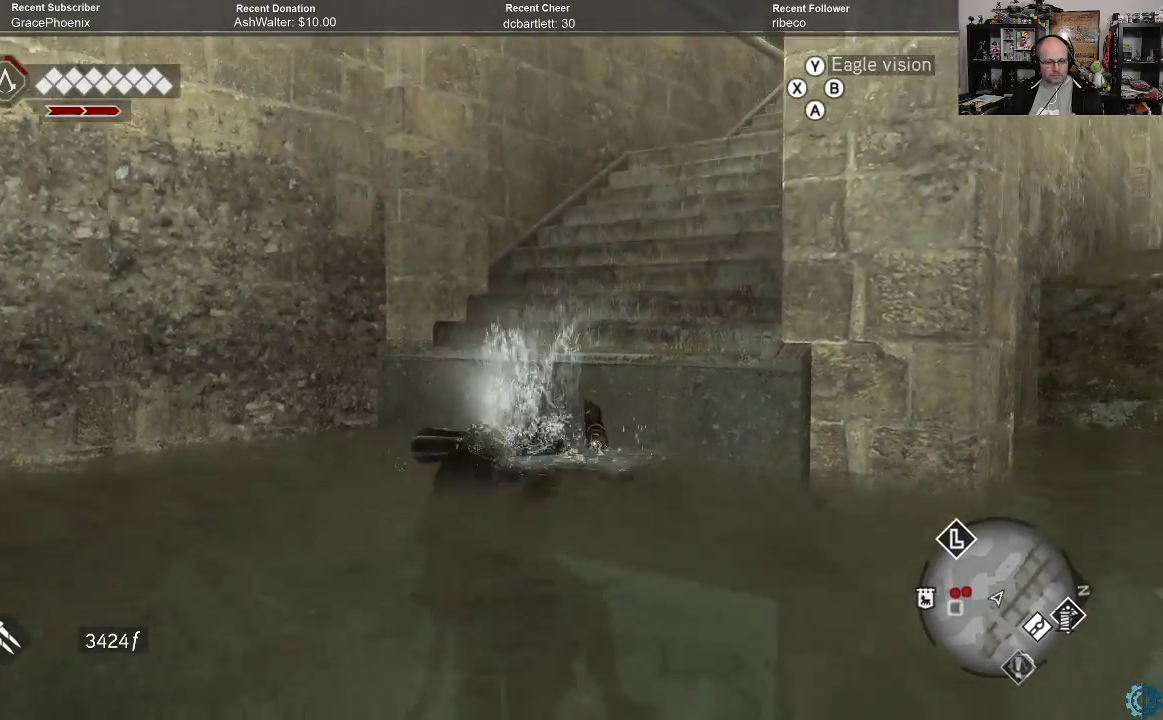
Gameplay with a controller (Xbox layout); each line is a JSON object with the inputs held at the frame after it. "events" lists button and stick changes between this image and that frame as [ms after this image, input, new state], when the widget could be followed in between.
{"buttons": ["A", "R2"], "left_stick": "up", "right_stick": "center", "events": []}
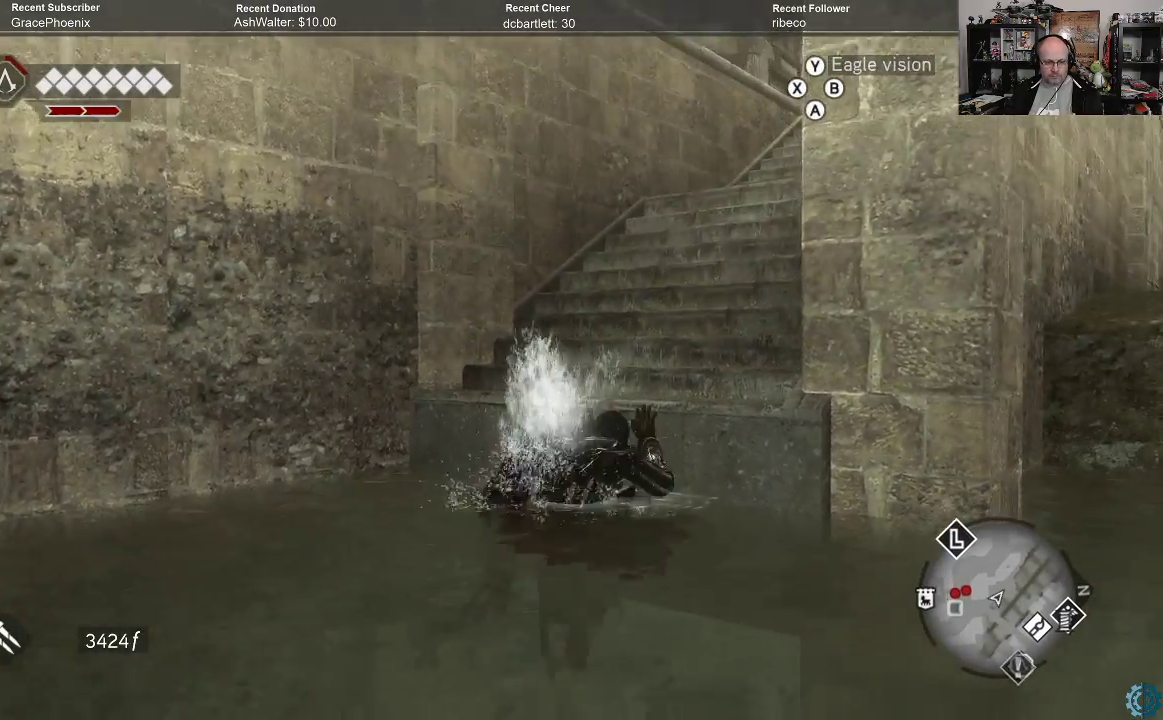
{"buttons": ["A", "R2"], "left_stick": "up", "right_stick": "center", "events": []}
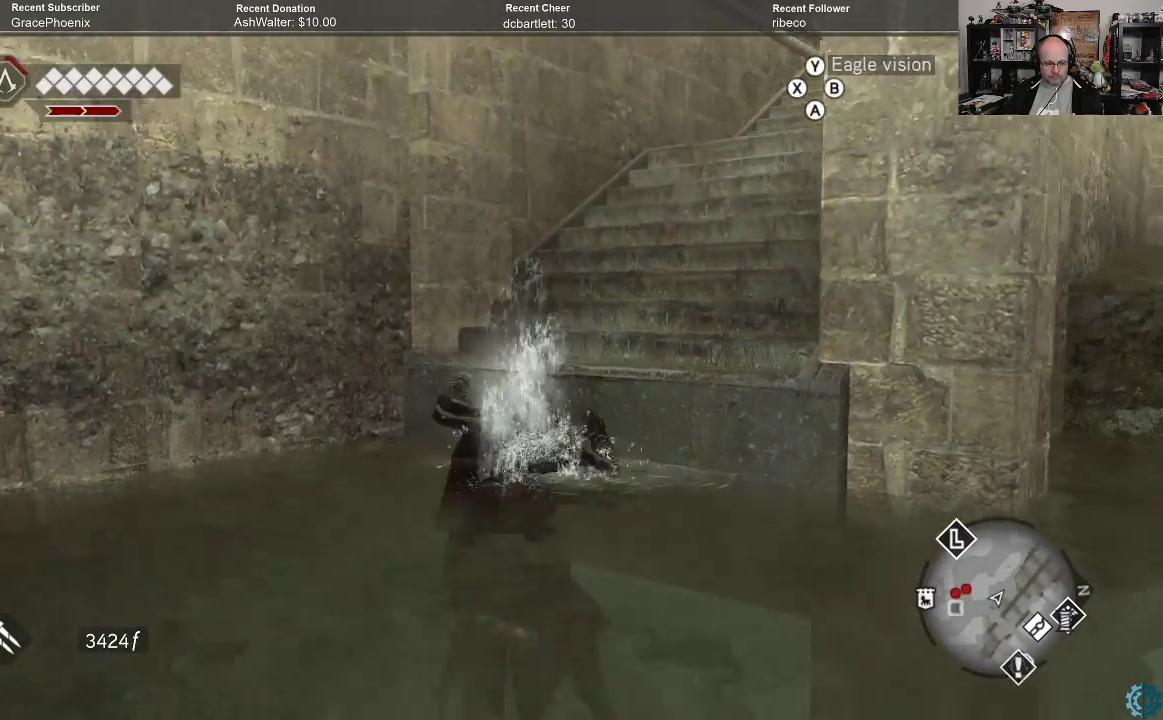
{"buttons": ["A", "R2"], "left_stick": "up", "right_stick": "center", "events": []}
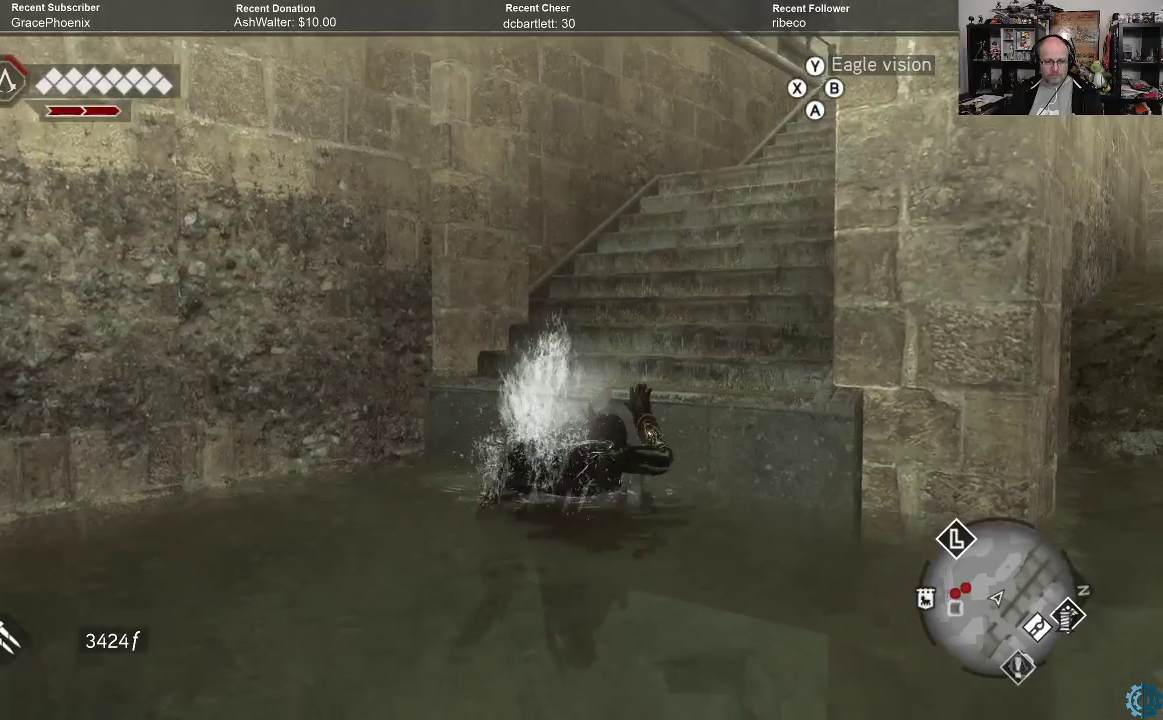
{"buttons": ["A", "R2"], "left_stick": "up", "right_stick": "center", "events": [[367, "A", "up"], [467, "A", "down"]]}
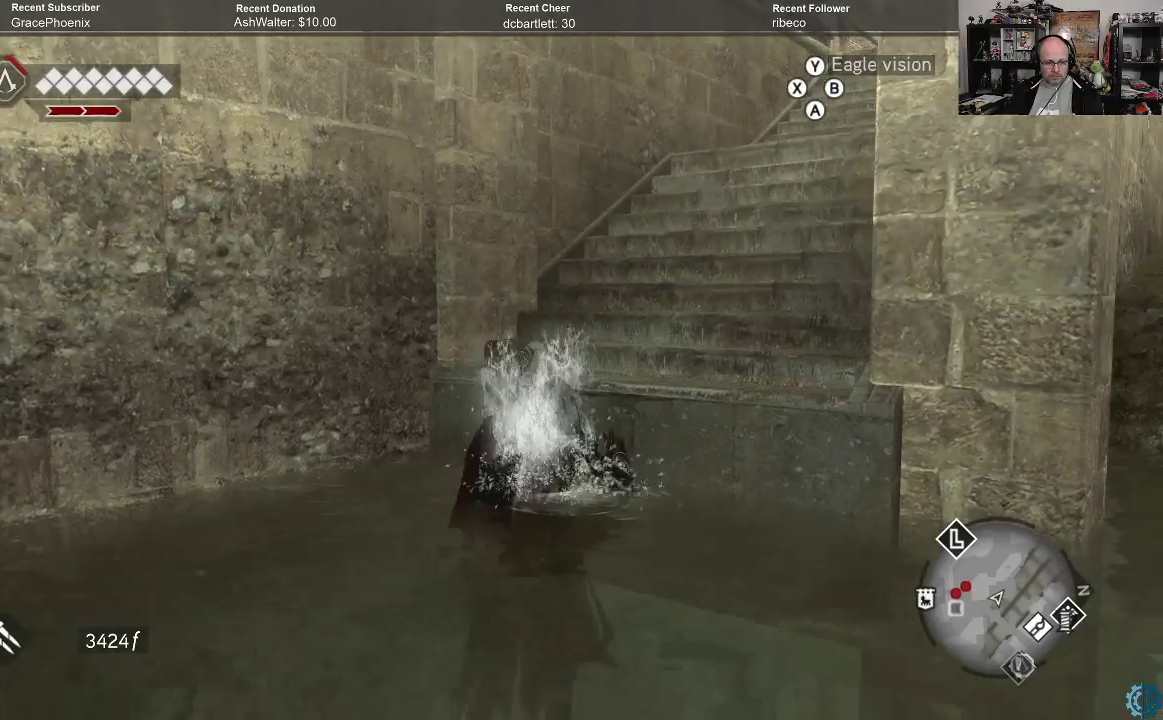
{"buttons": ["A", "R2"], "left_stick": "up", "right_stick": "center", "events": [[67, "A", "up"], [133, "A", "down"], [200, "A", "up"], [300, "A", "down"], [400, "A", "up"], [467, "A", "down"]]}
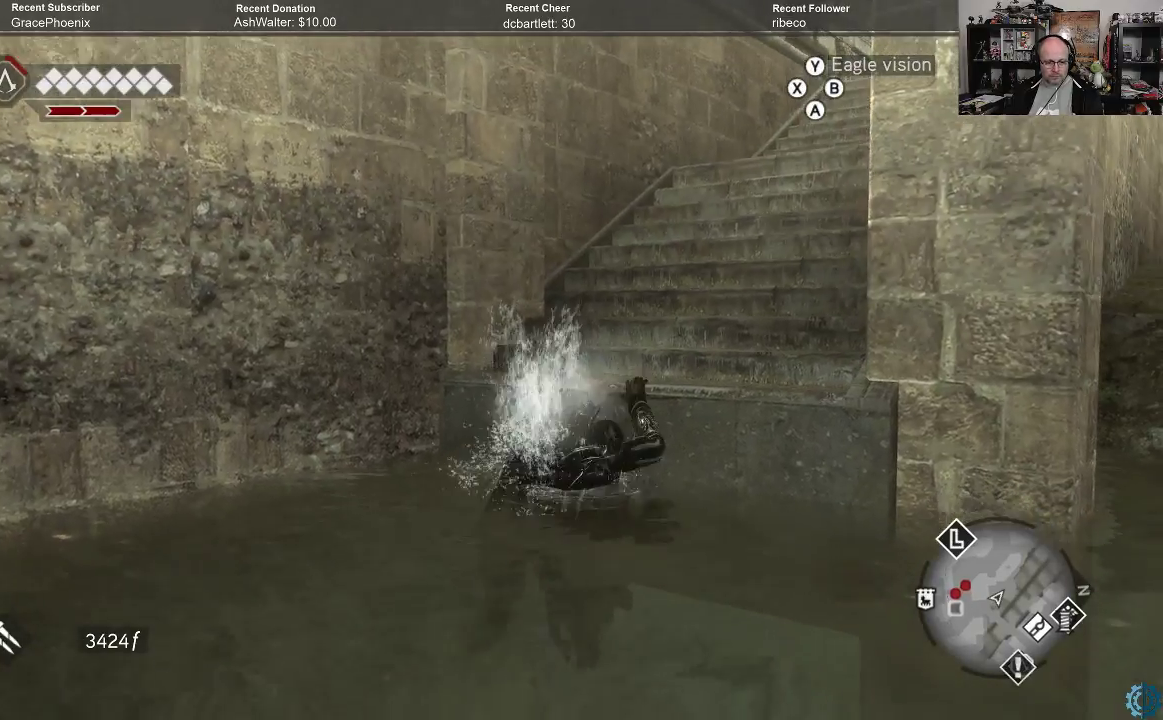
{"buttons": ["R2"], "left_stick": "up-left", "right_stick": "center", "events": [[67, "A", "up"], [133, "A", "down"], [200, "A", "up"], [300, "A", "down"], [333, "A", "up"], [400, "left_stick", "up-left"]]}
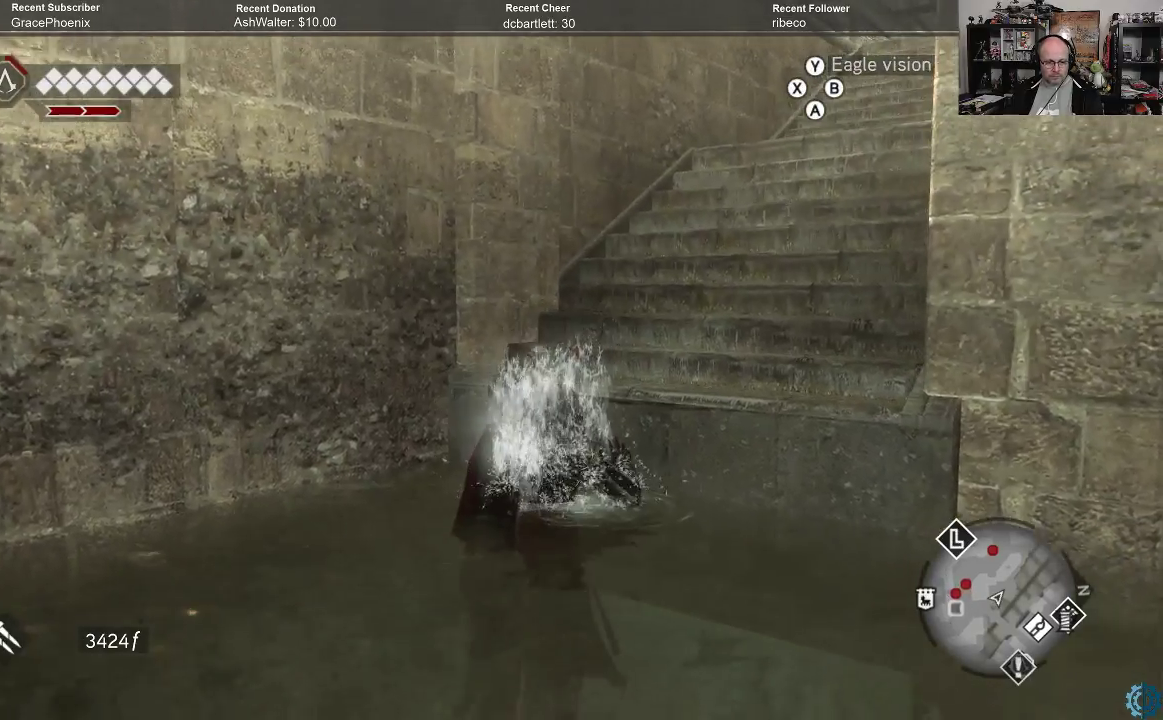
{"buttons": ["R2"], "left_stick": "up-left", "right_stick": "right", "events": [[267, "right_stick", "right"]]}
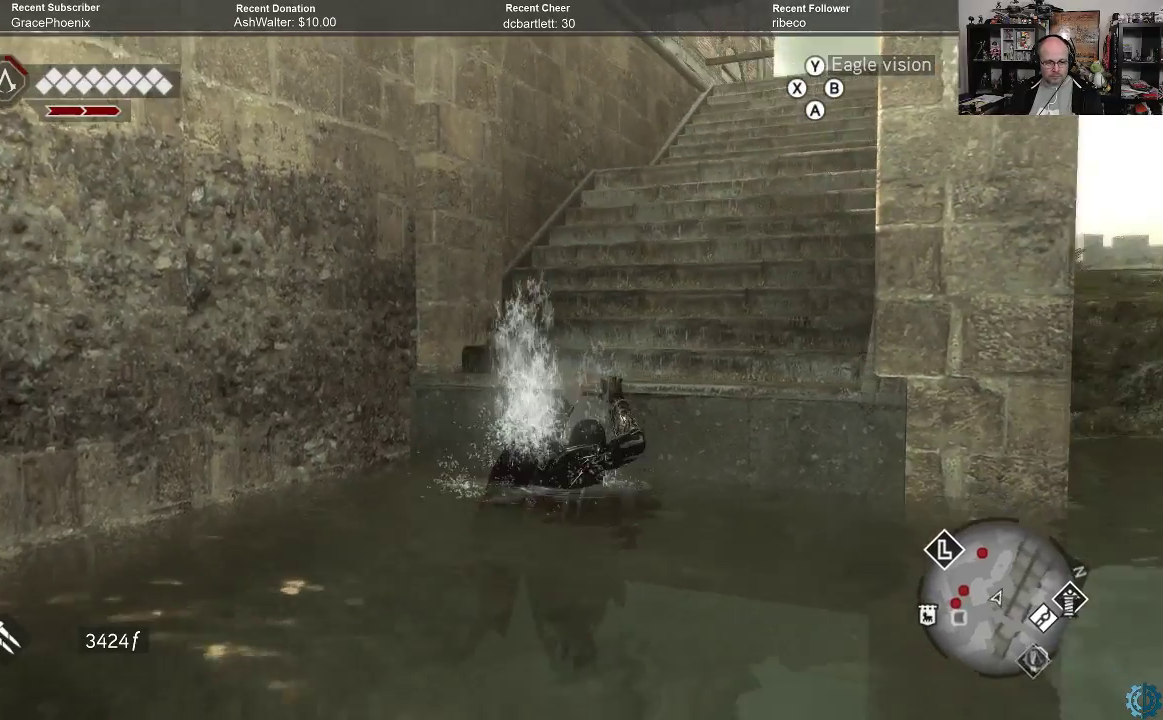
{"buttons": ["A", "R2"], "left_stick": "up-left", "right_stick": "center", "events": [[67, "right_stick", "center"], [233, "A", "down"], [367, "A", "up"], [500, "A", "down"]]}
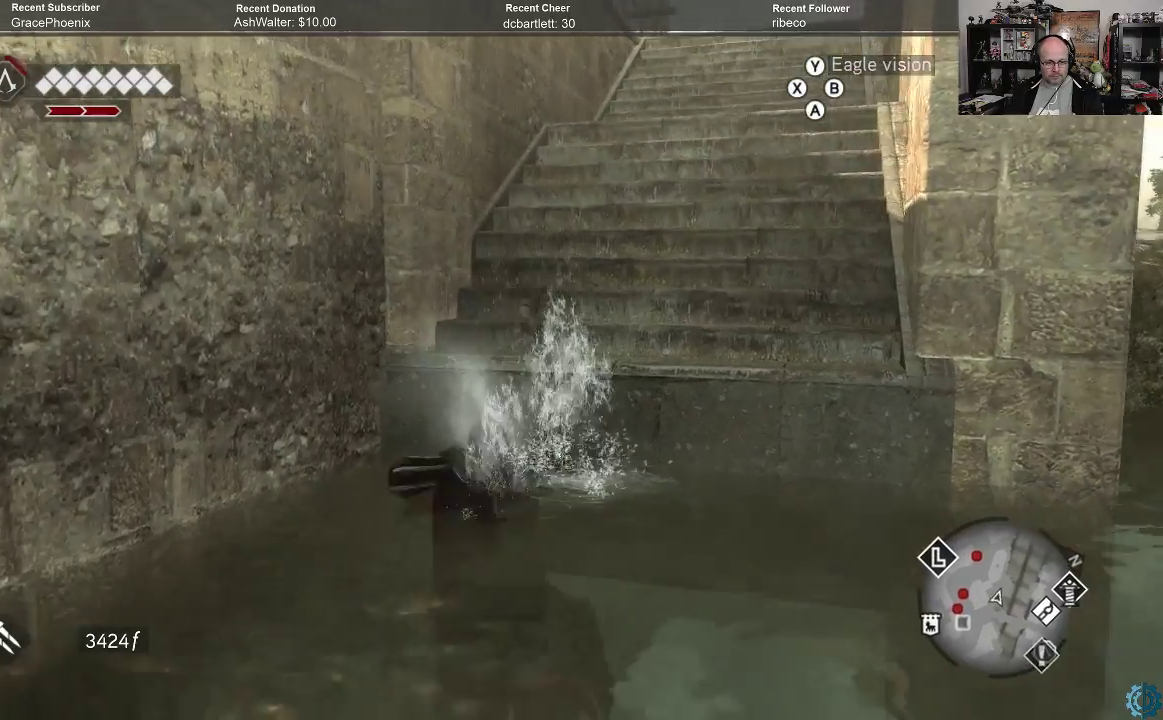
{"buttons": ["R2"], "left_stick": "up", "right_stick": "center", "events": [[133, "A", "up"], [267, "left_stick", "up"], [400, "A", "down"], [500, "A", "up"]]}
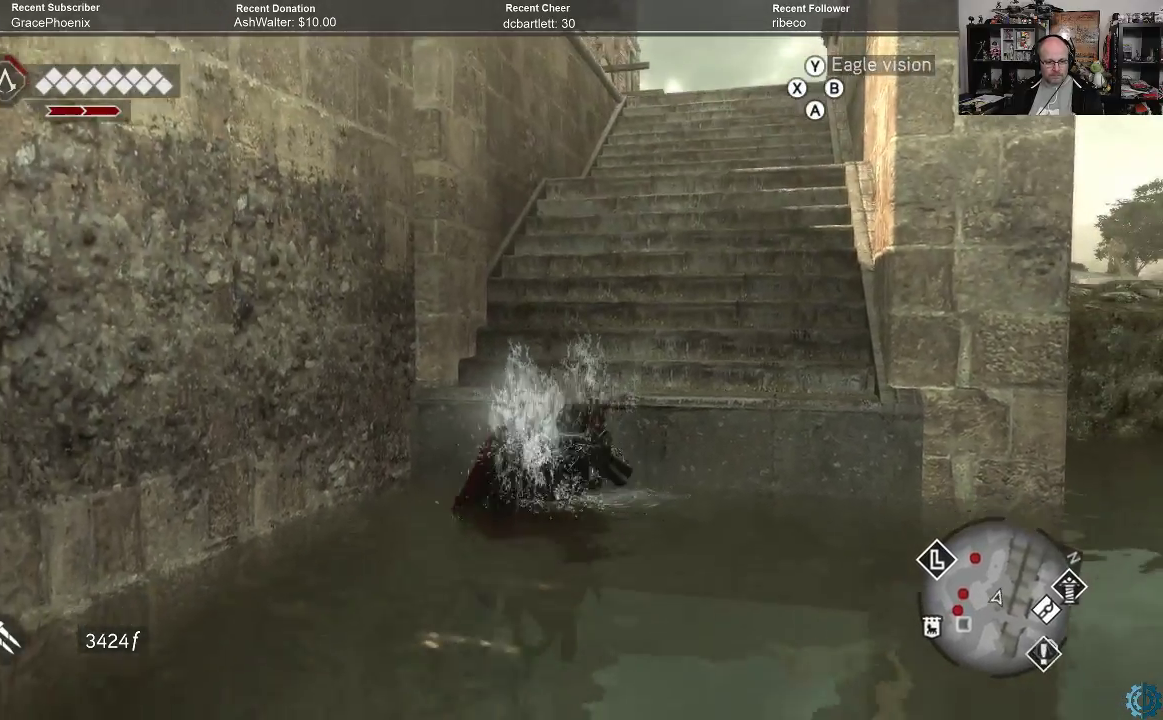
{"buttons": ["A", "R2"], "left_stick": "up-right", "right_stick": "center", "events": [[100, "A", "down"], [200, "A", "up"], [267, "A", "down"], [333, "A", "up"], [367, "left_stick", "up-right"], [467, "A", "down"]]}
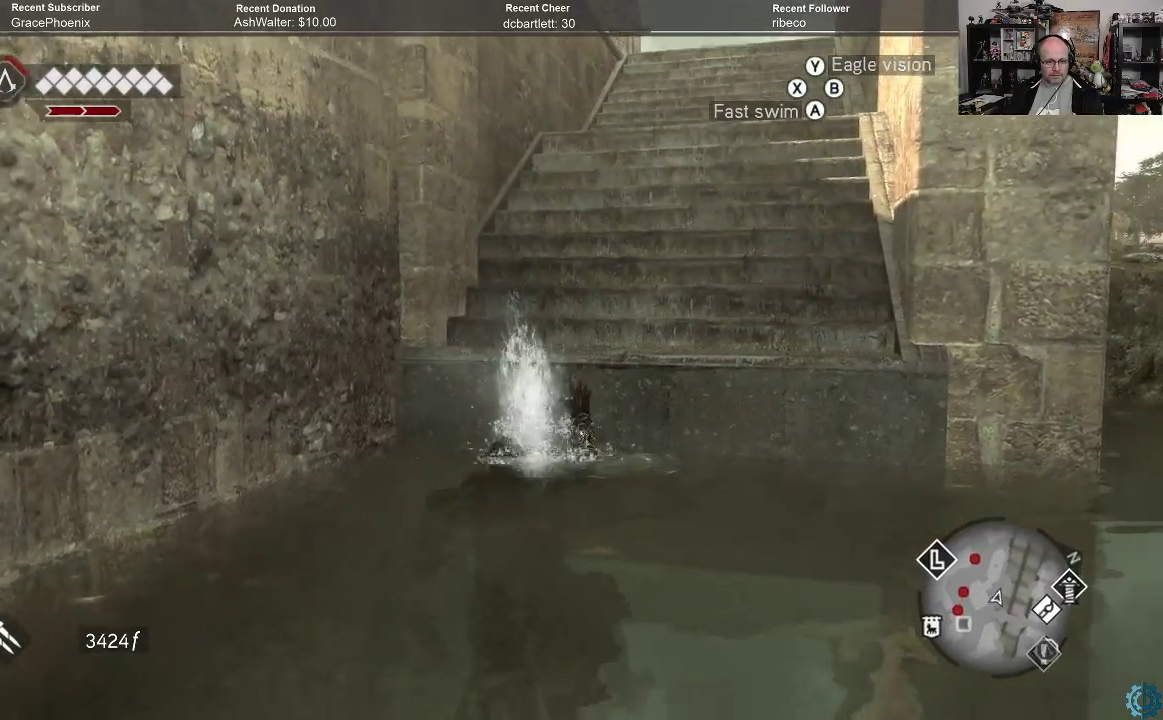
{"buttons": ["R2"], "left_stick": "up-right", "right_stick": "center", "events": [[100, "A", "up"], [200, "A", "down"], [333, "A", "up"], [400, "A", "down"], [500, "A", "up"]]}
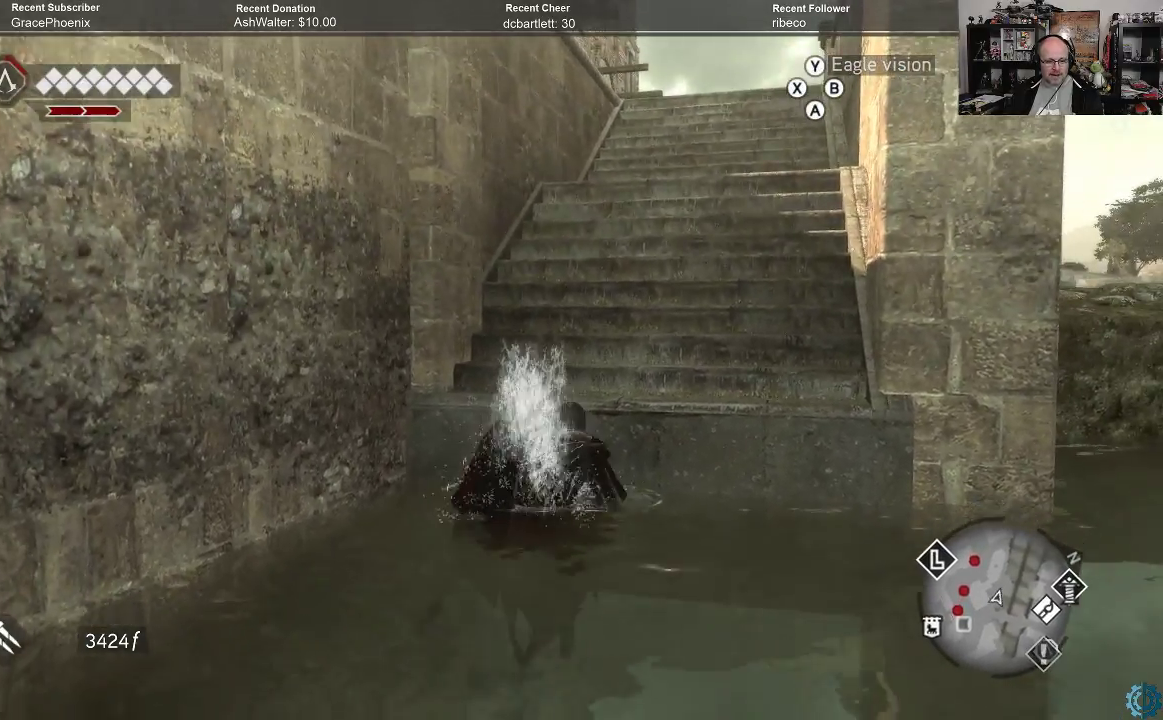
{"buttons": ["A", "R2"], "left_stick": "right", "right_stick": "center", "events": [[133, "A", "down"], [233, "A", "up"], [300, "left_stick", "right"], [333, "A", "down"], [433, "A", "up"], [500, "A", "down"]]}
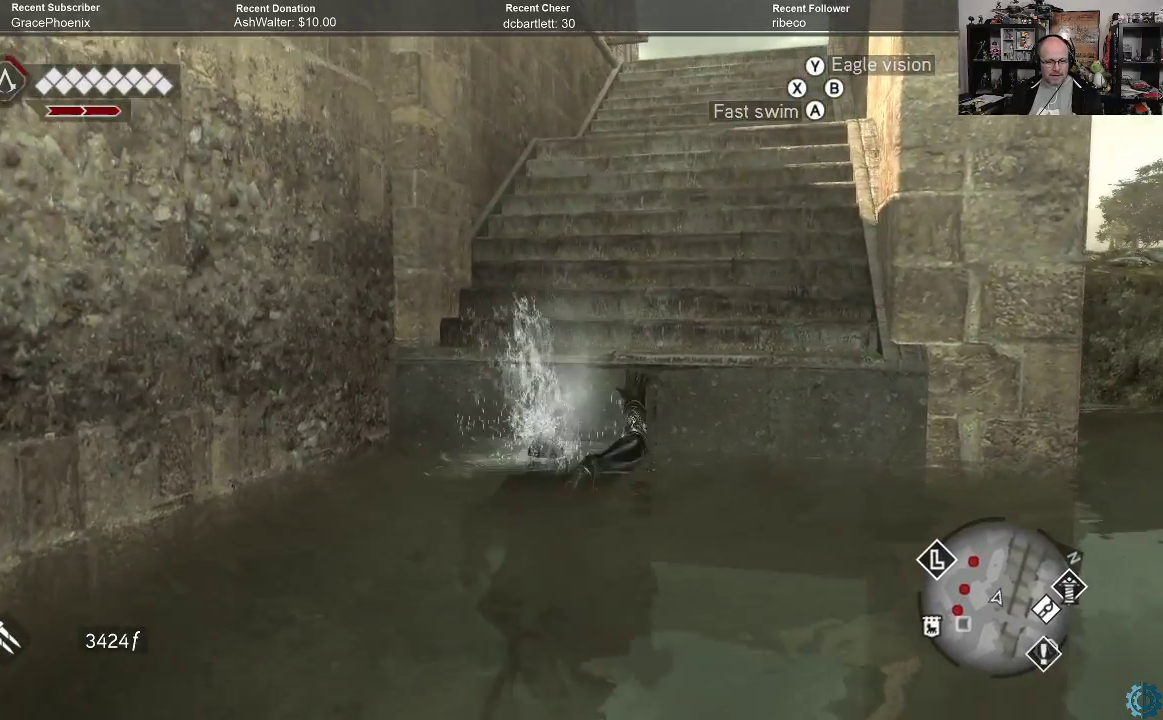
{"buttons": ["R2"], "left_stick": "right", "right_stick": "center", "events": [[133, "A", "up"], [233, "A", "down"], [367, "A", "up"], [400, "A", "down"], [500, "A", "up"]]}
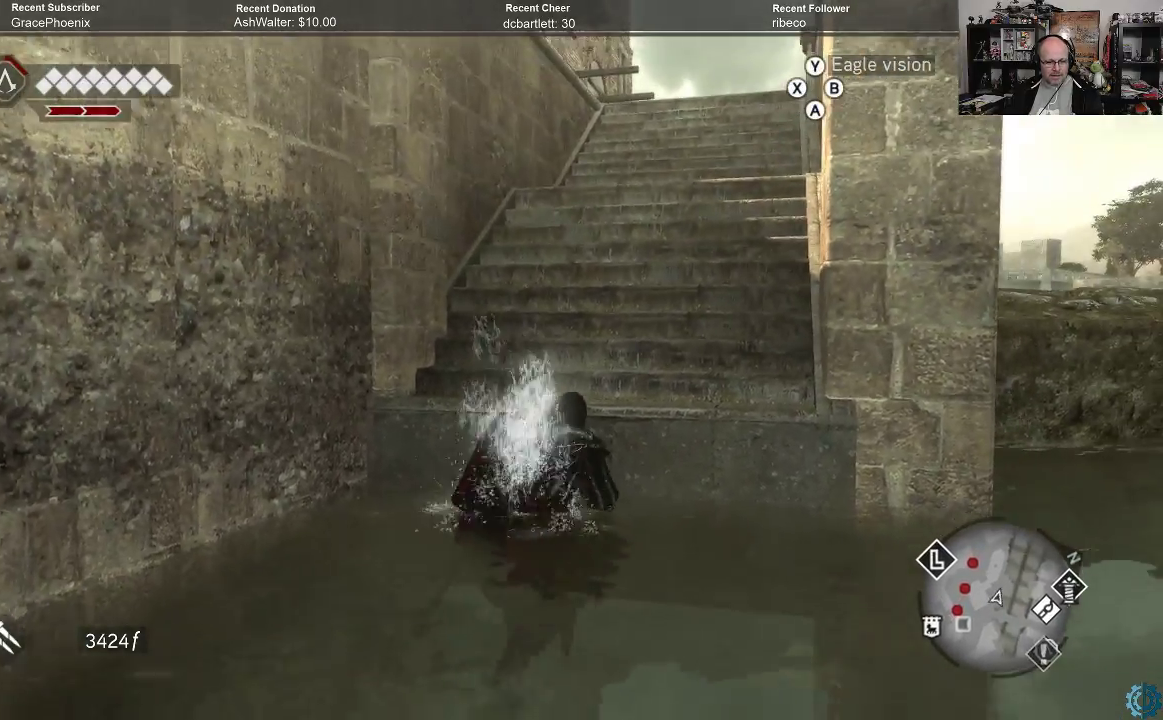
{"buttons": ["R2"], "left_stick": "right", "right_stick": "center", "events": []}
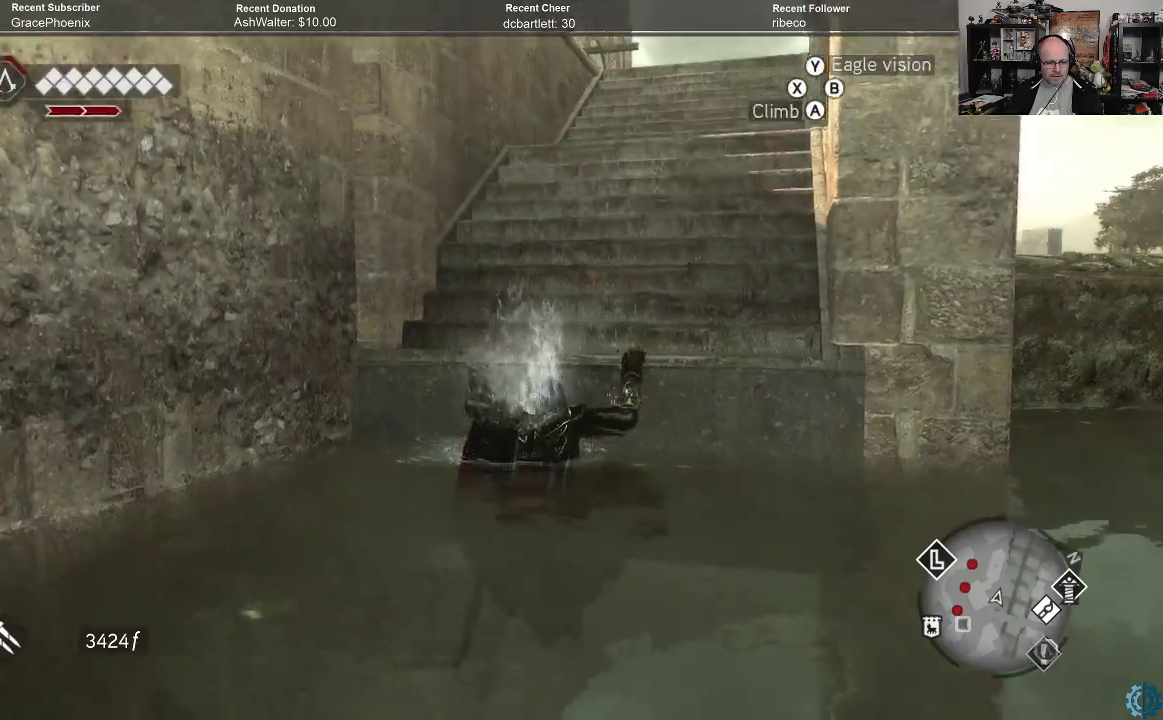
{"buttons": ["R2"], "left_stick": "right", "right_stick": "center", "events": []}
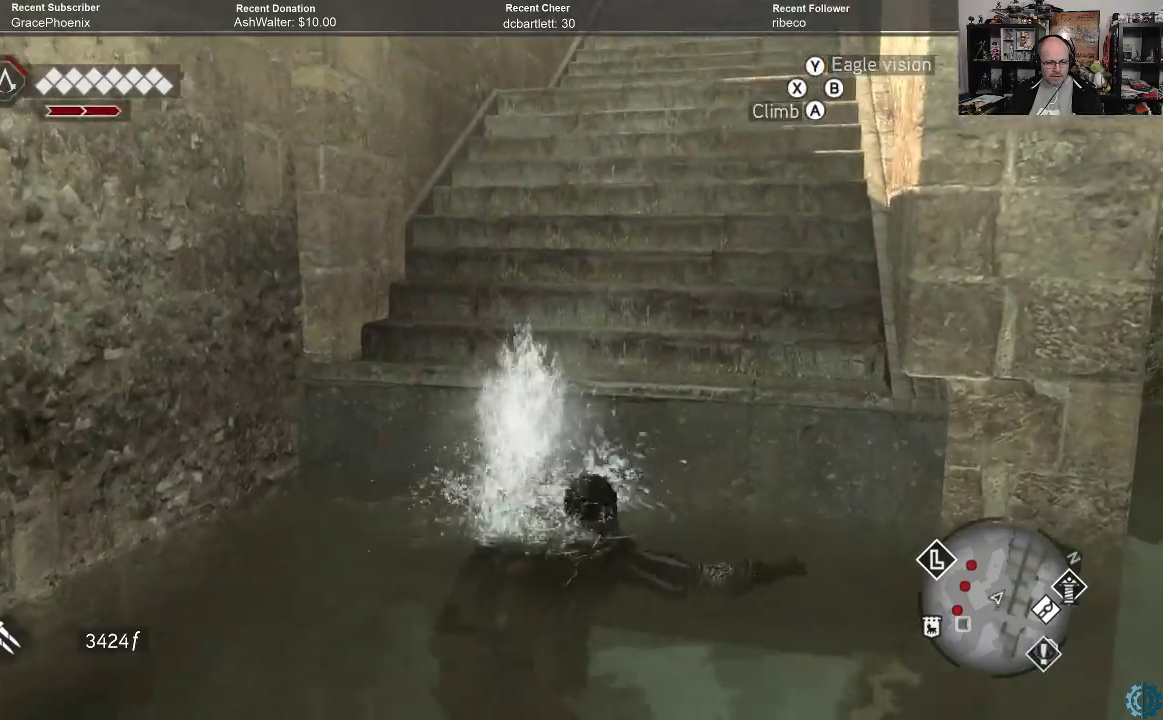
{"buttons": ["R2"], "left_stick": "up-right", "right_stick": "center", "events": [[467, "left_stick", "up-right"]]}
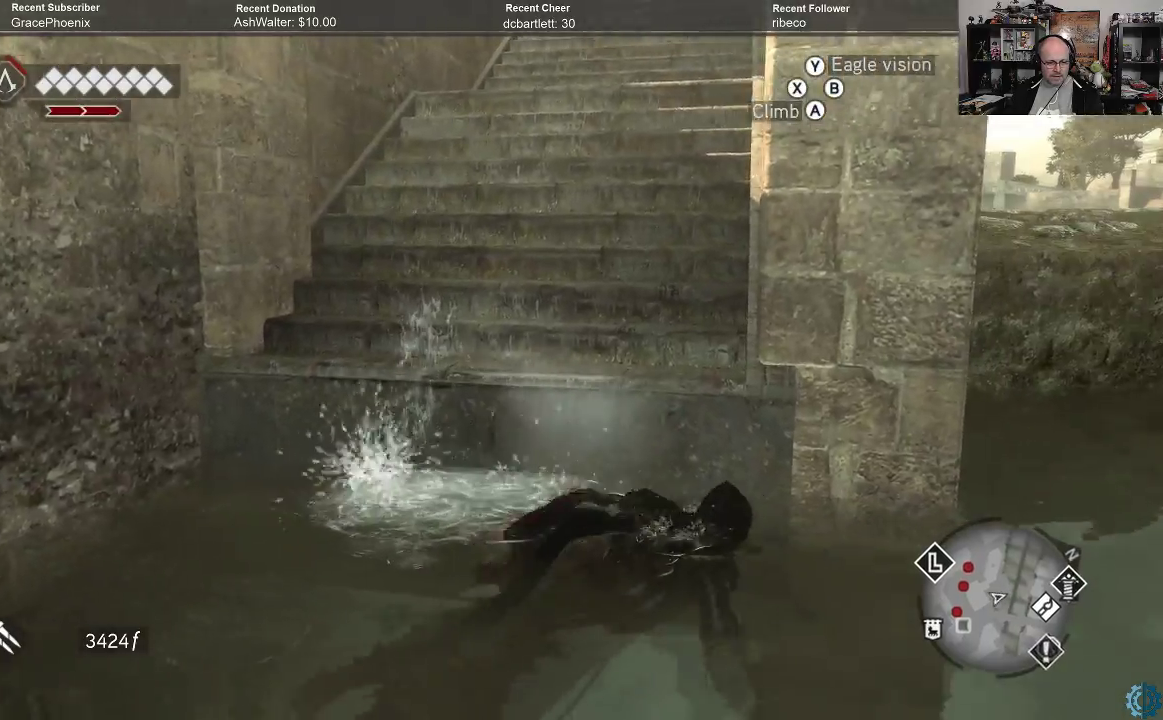
{"buttons": [], "left_stick": "right", "right_stick": "right", "events": [[200, "left_stick", "right"], [267, "R2", "up"], [433, "right_stick", "right"]]}
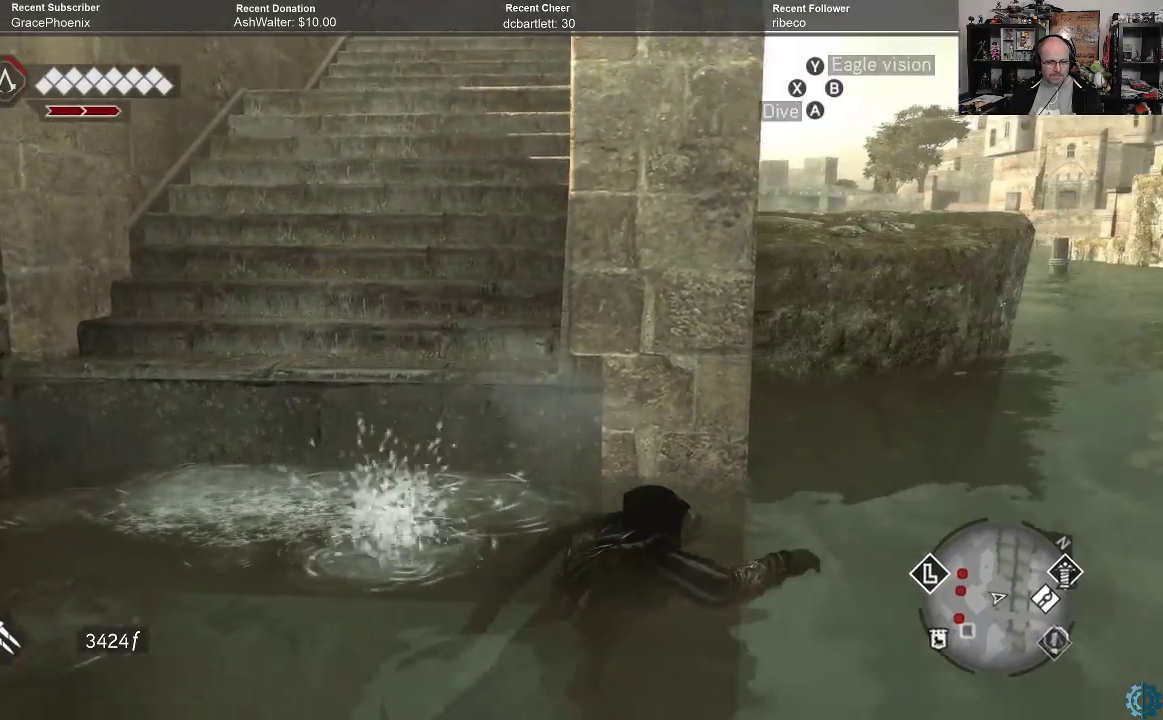
{"buttons": [], "left_stick": "up-right", "right_stick": "right", "events": [[467, "left_stick", "up-right"]]}
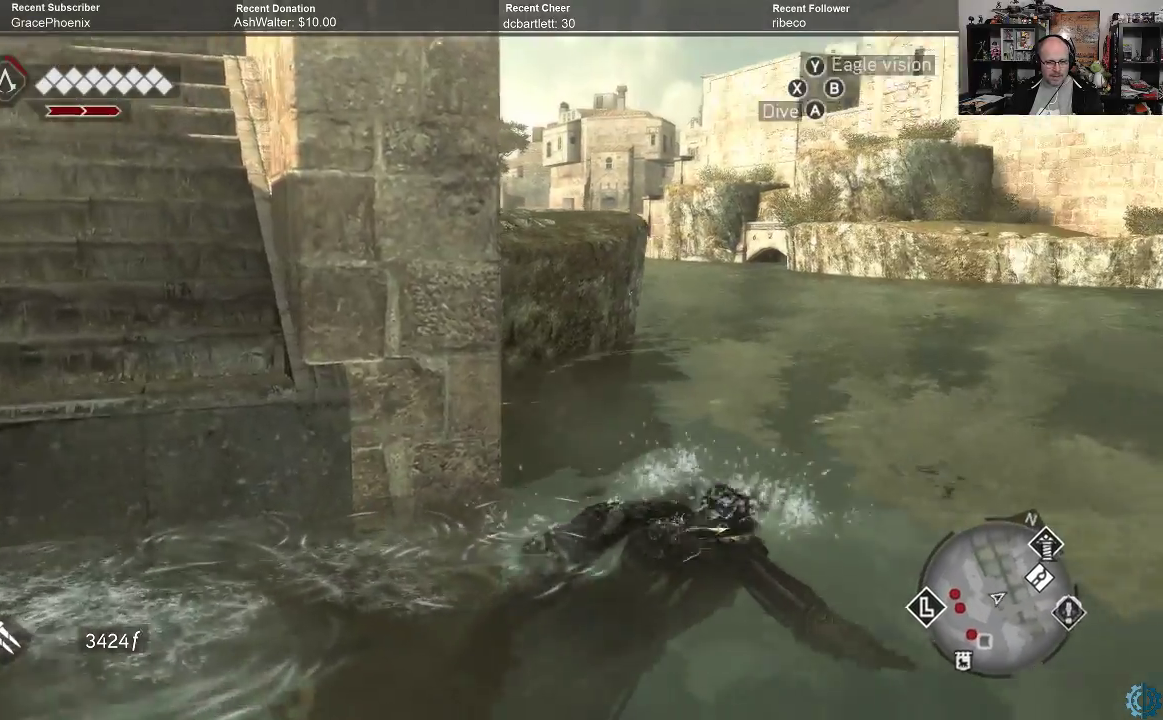
{"buttons": ["A", "R2"], "left_stick": "up", "right_stick": "center", "events": [[33, "right_stick", "center"], [133, "left_stick", "up"], [267, "R2", "down"], [333, "A", "down"]]}
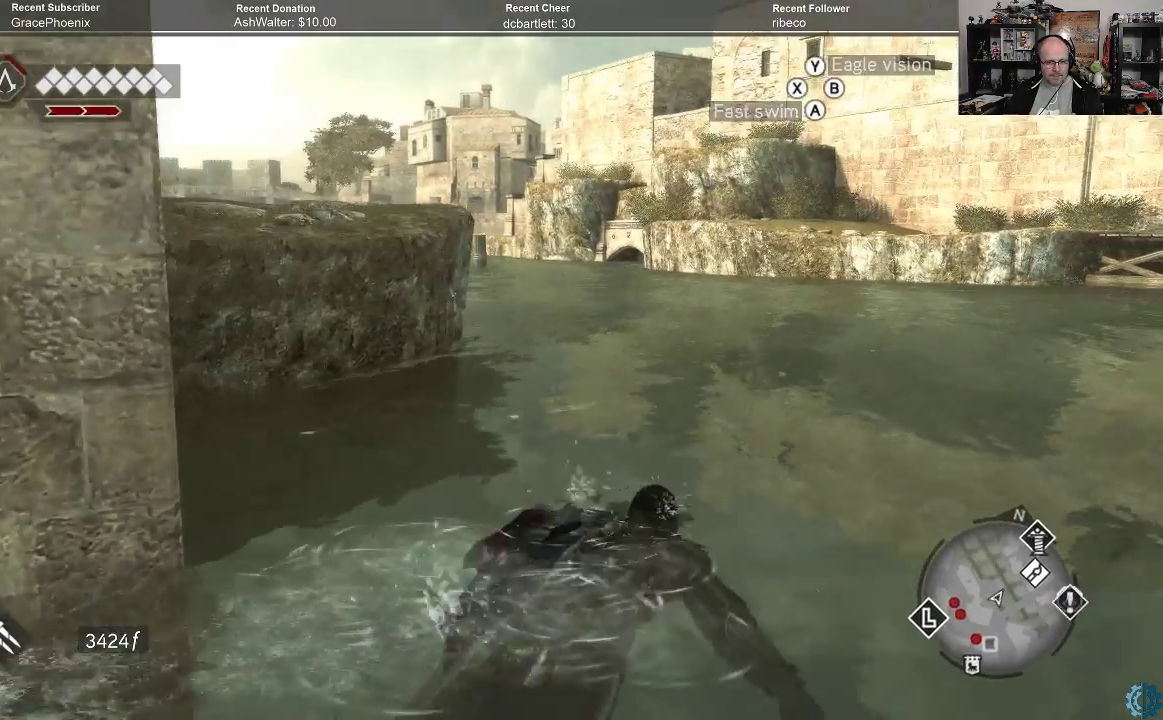
{"buttons": ["A", "R2"], "left_stick": "up", "right_stick": "center", "events": []}
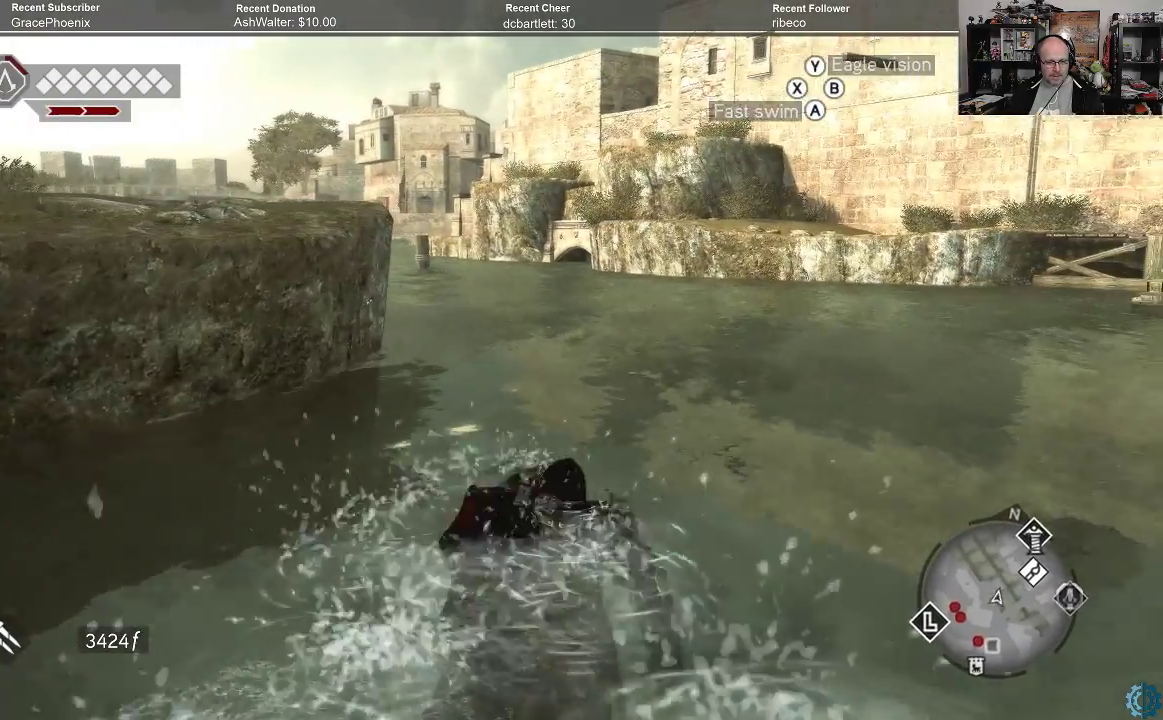
{"buttons": [], "left_stick": "up", "right_stick": "left", "events": [[33, "A", "up"], [100, "R2", "up"], [200, "right_stick", "left"]]}
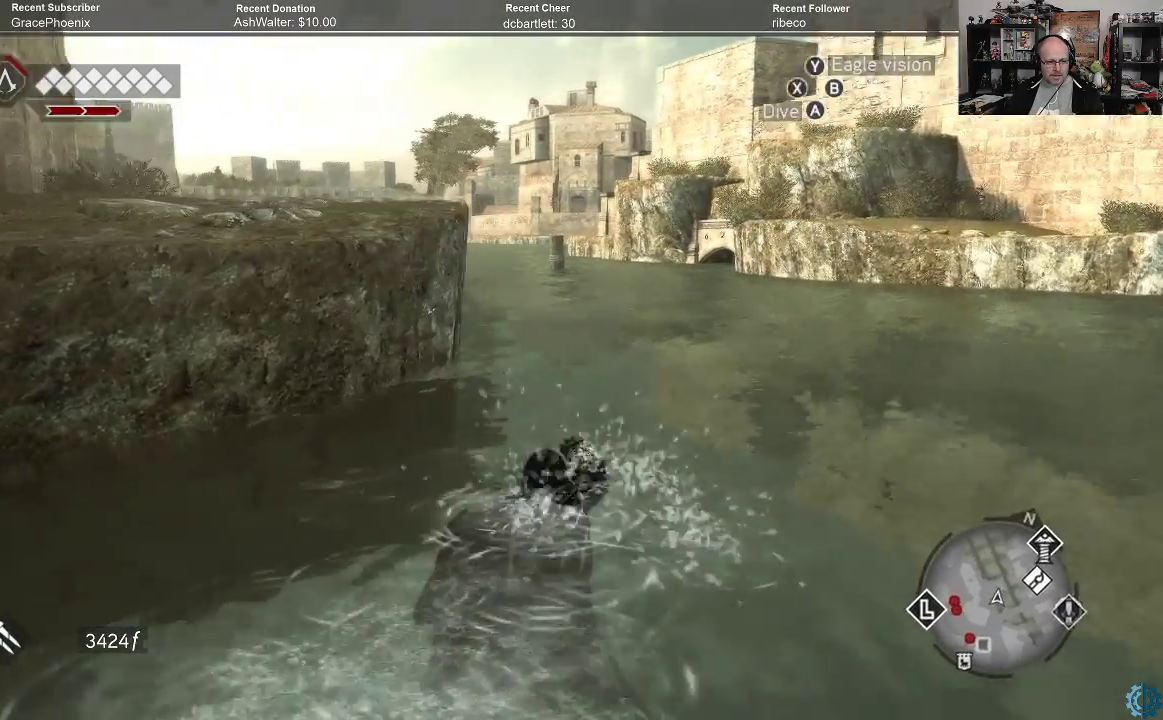
{"buttons": ["A", "R2"], "left_stick": "up-left", "right_stick": "center", "events": [[133, "R2", "down"], [167, "right_stick", "center"], [300, "A", "down"], [400, "left_stick", "up-left"]]}
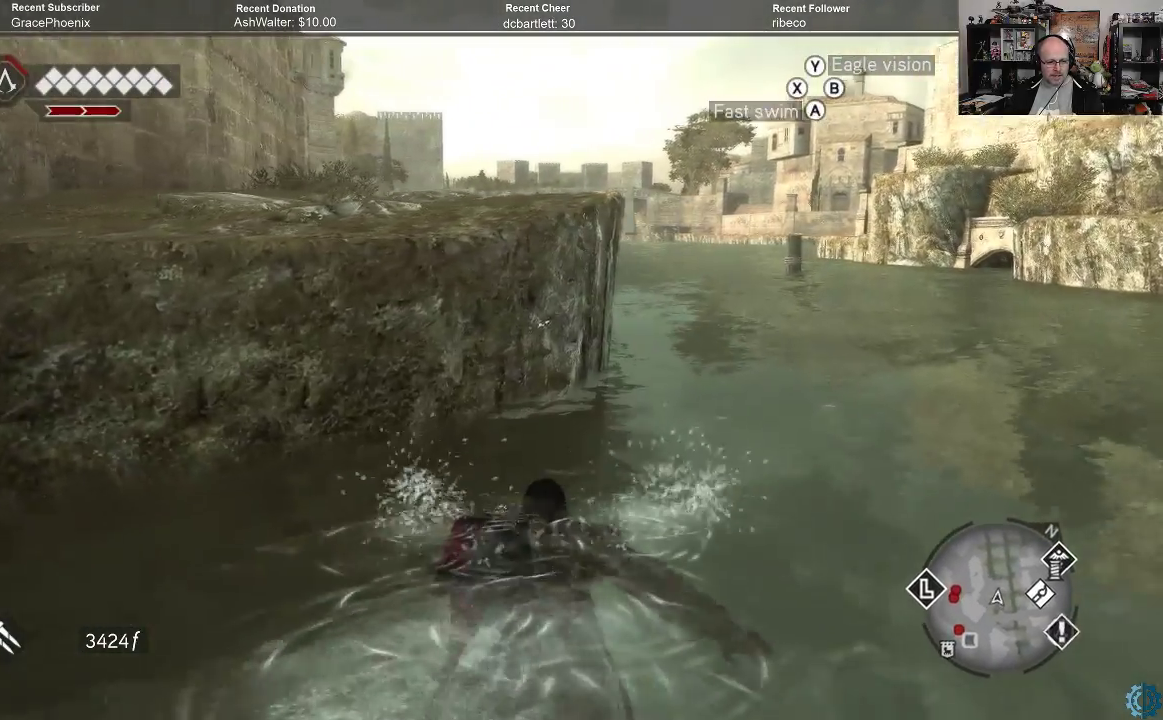
{"buttons": ["A", "R2"], "left_stick": "up-left", "right_stick": "center", "events": []}
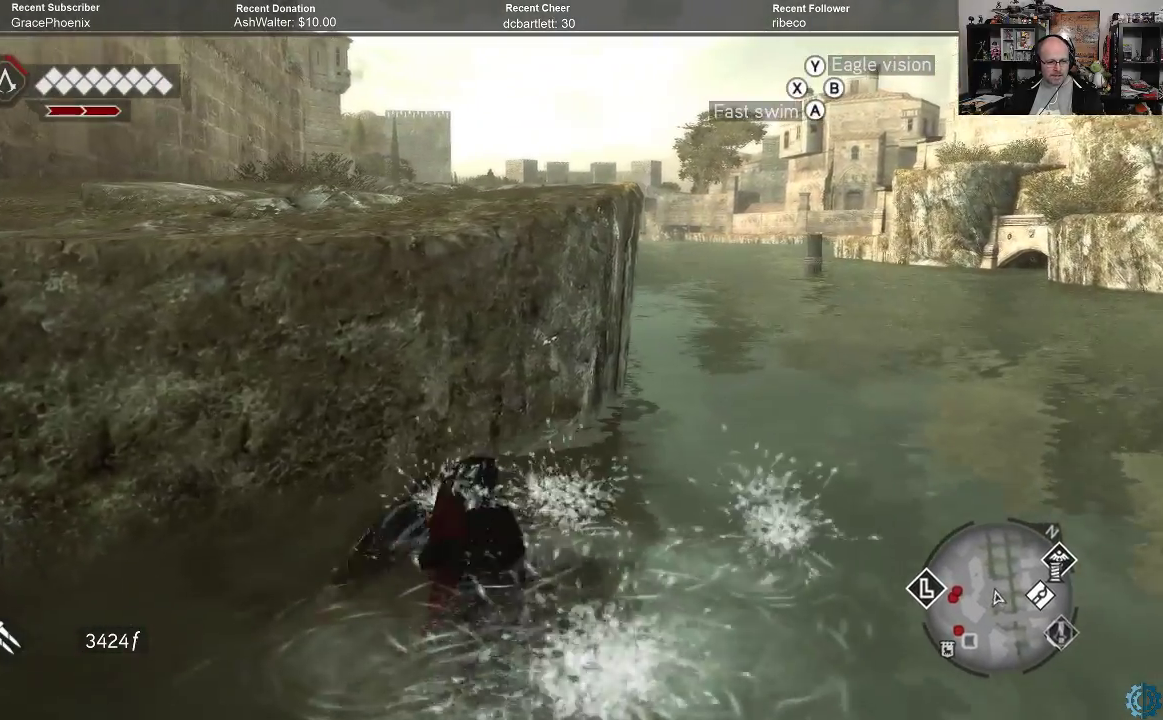
{"buttons": ["A", "R2"], "left_stick": "up-left", "right_stick": "center", "events": []}
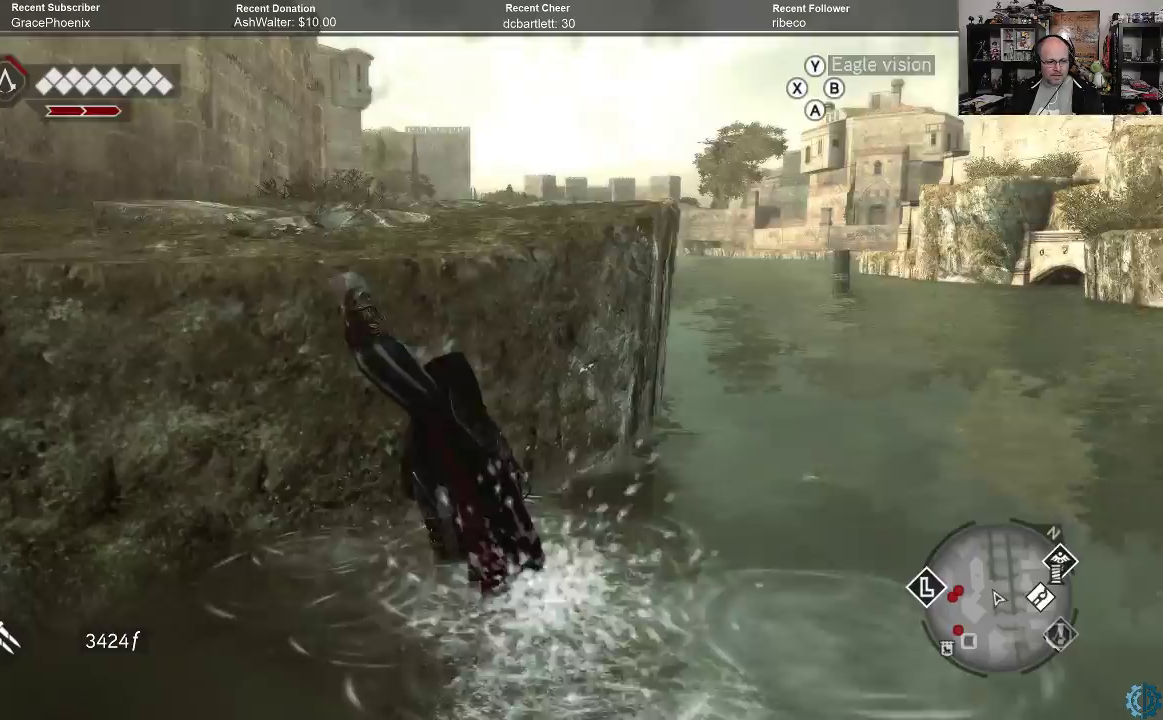
{"buttons": [], "left_stick": "up", "right_stick": "center", "events": [[400, "A", "up"], [400, "R2", "up"], [433, "left_stick", "up"]]}
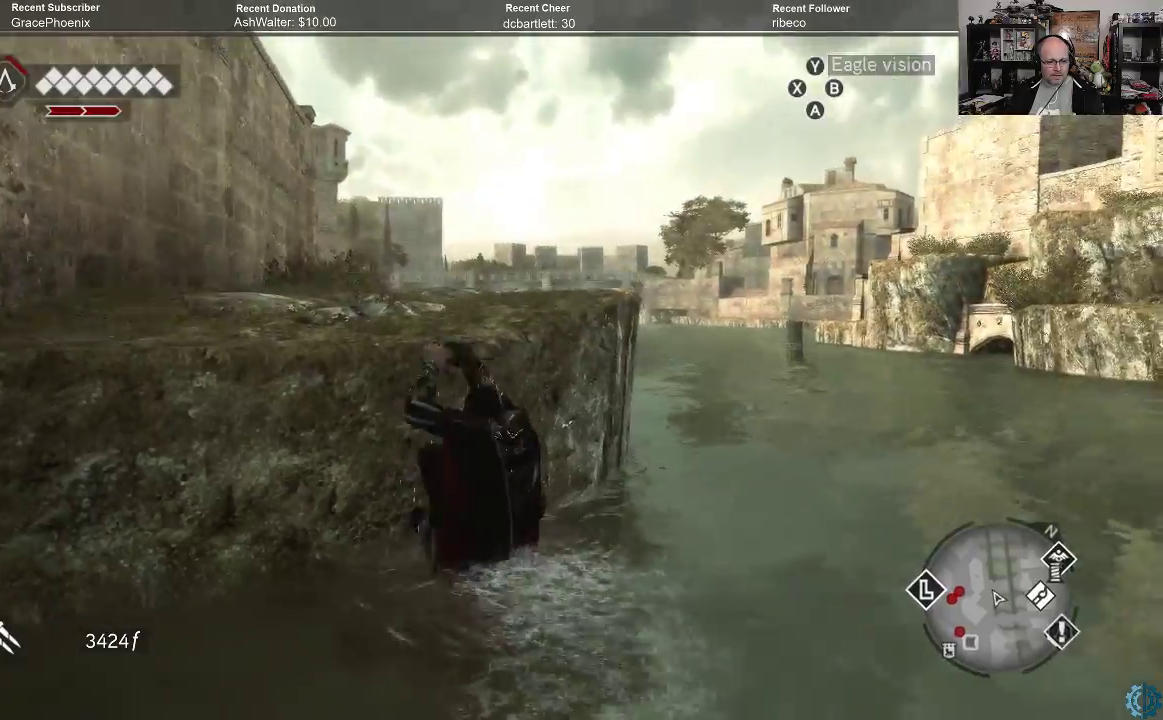
{"buttons": [], "left_stick": "up", "right_stick": "left", "events": [[167, "right_stick", "left"]]}
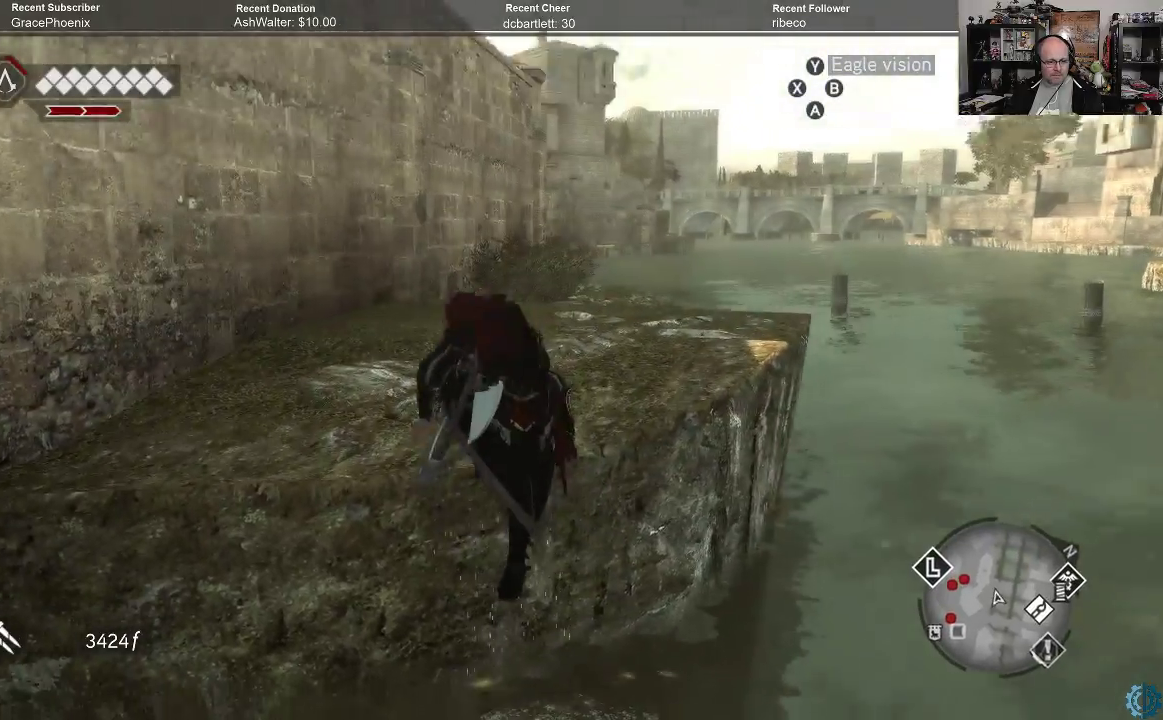
{"buttons": ["R2"], "left_stick": "up", "right_stick": "center", "events": [[133, "left_stick", "center"], [333, "right_stick", "center"], [400, "left_stick", "up"], [500, "R2", "down"]]}
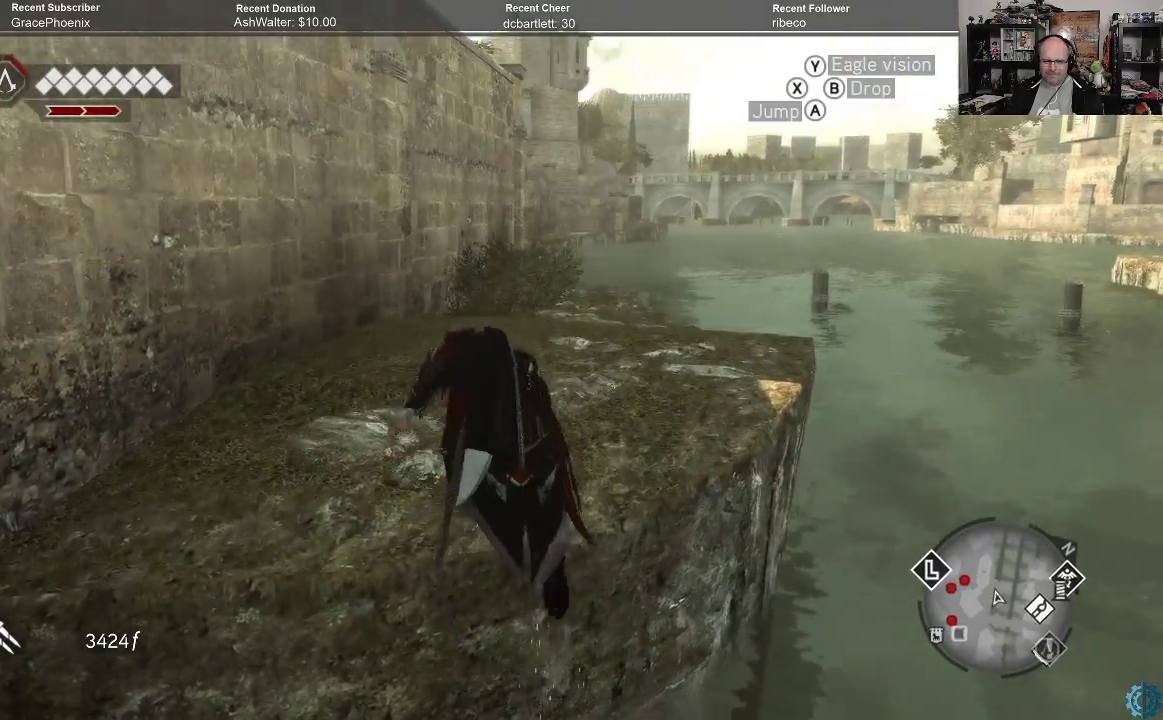
{"buttons": ["A", "R2"], "left_stick": "up-left", "right_stick": "center", "events": [[200, "A", "down"], [333, "left_stick", "up-left"]]}
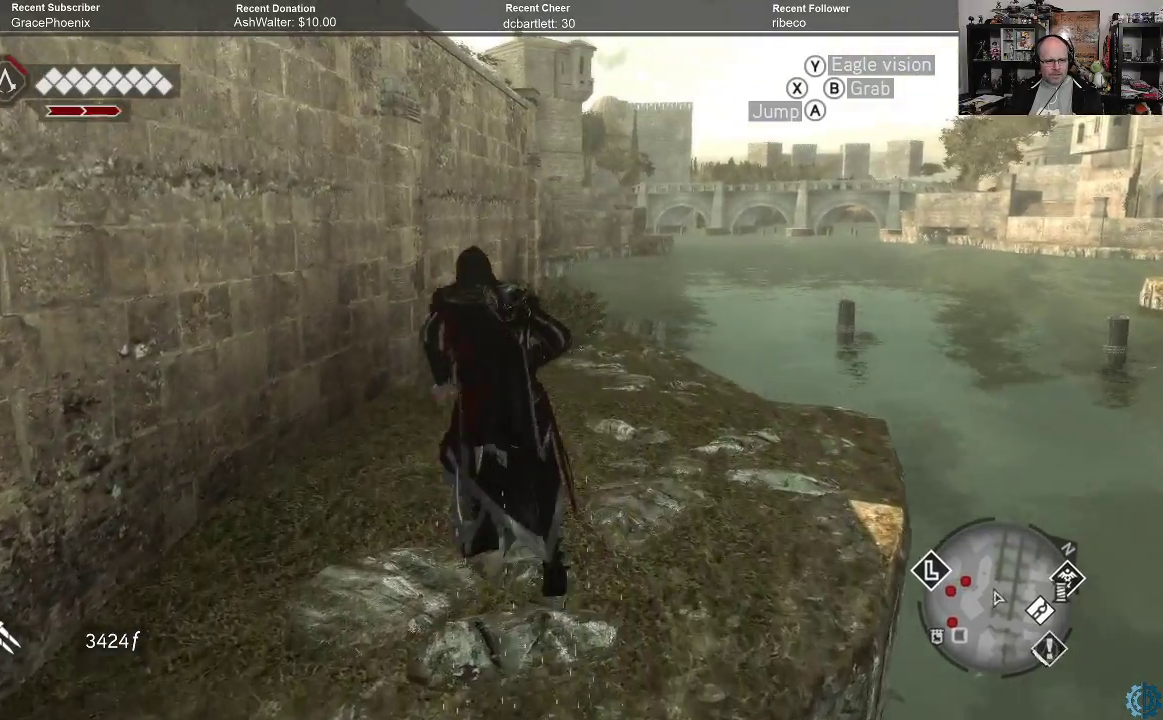
{"buttons": ["A", "R2"], "left_stick": "up-left", "right_stick": "center", "events": []}
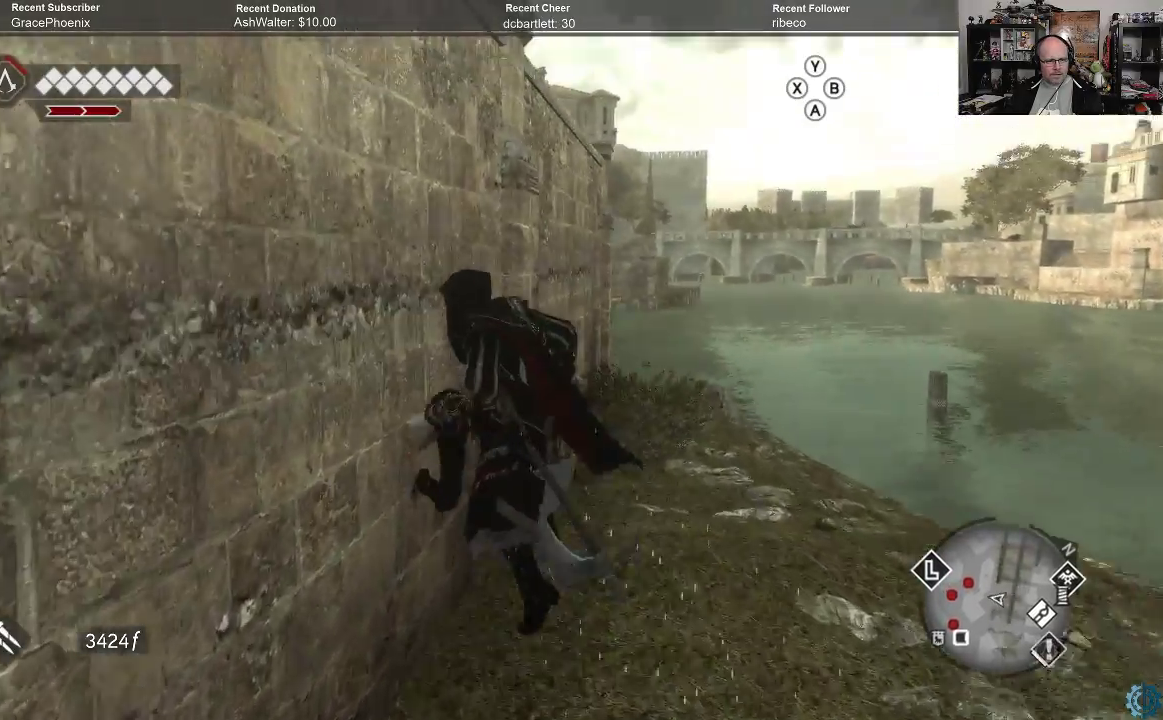
{"buttons": [], "left_stick": "up", "right_stick": "center", "events": [[333, "left_stick", "up"], [367, "A", "up"], [400, "R2", "up"]]}